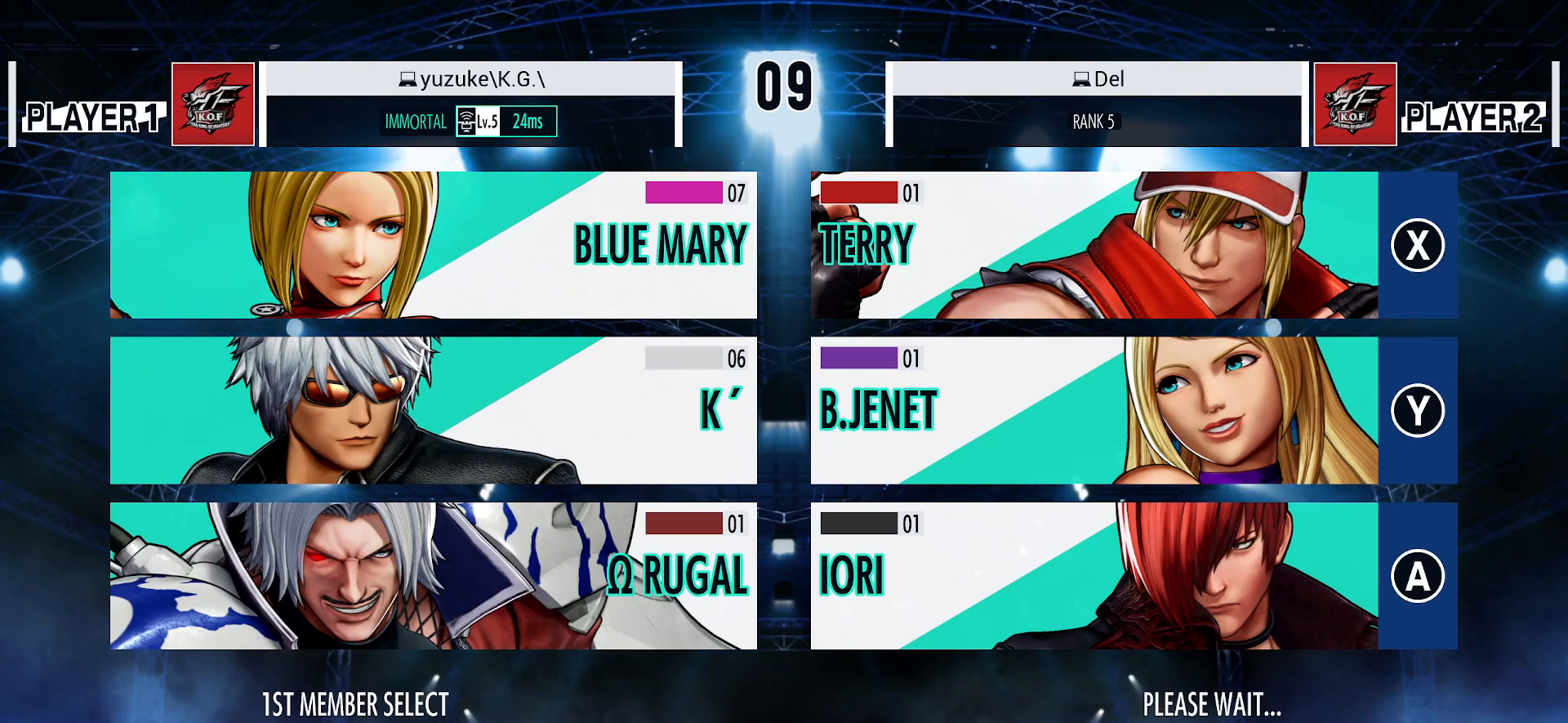
Gameplay with a controller (arcade stick); each line is a JSON object with the inputs held at the frame after it. "events" lists button and stick changes between this image and that frame as [ms after this image, input, new state], when the widget could be followed in between. Not read: L3 R3 TRIANGLE.
{"buttons": [], "left_stick": "center", "events": []}
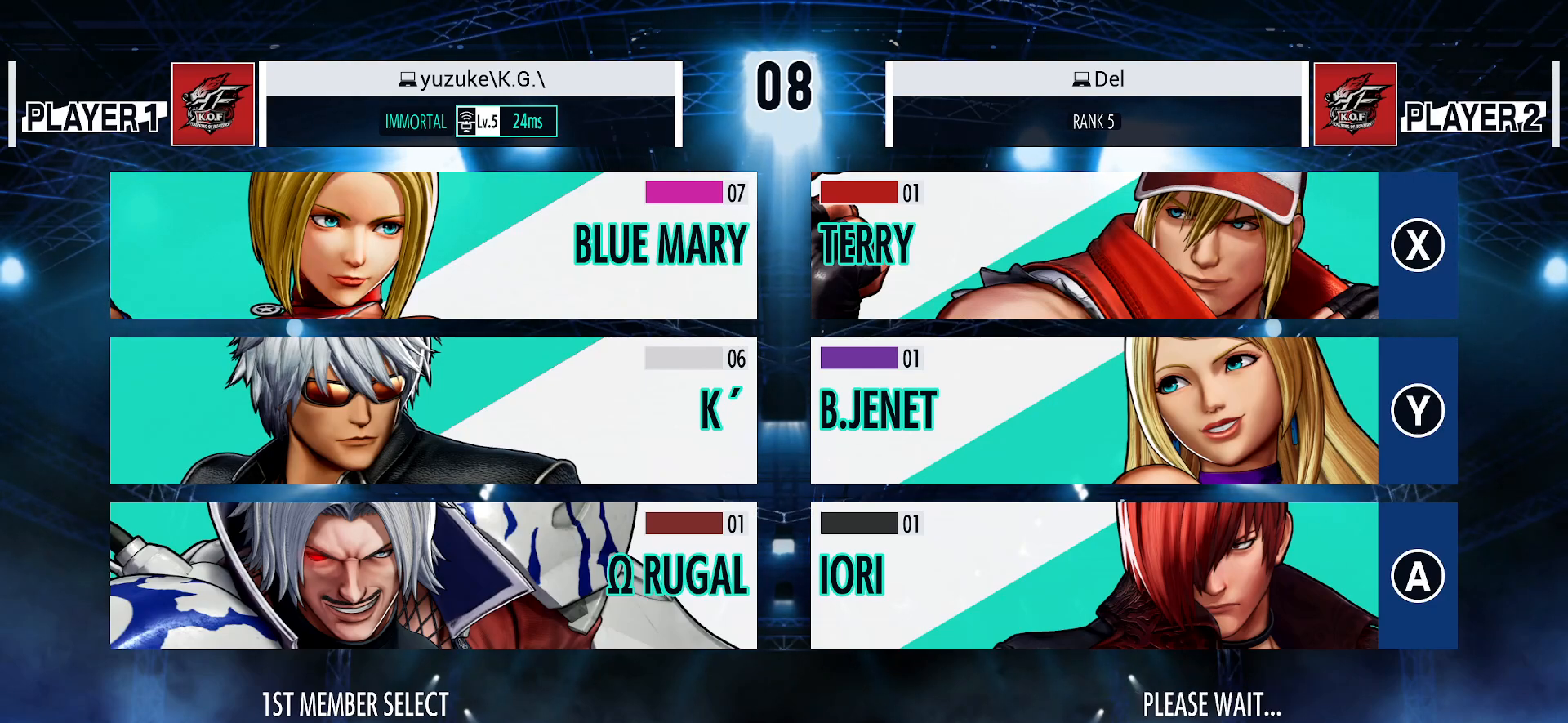
{"buttons": [], "left_stick": "center", "events": []}
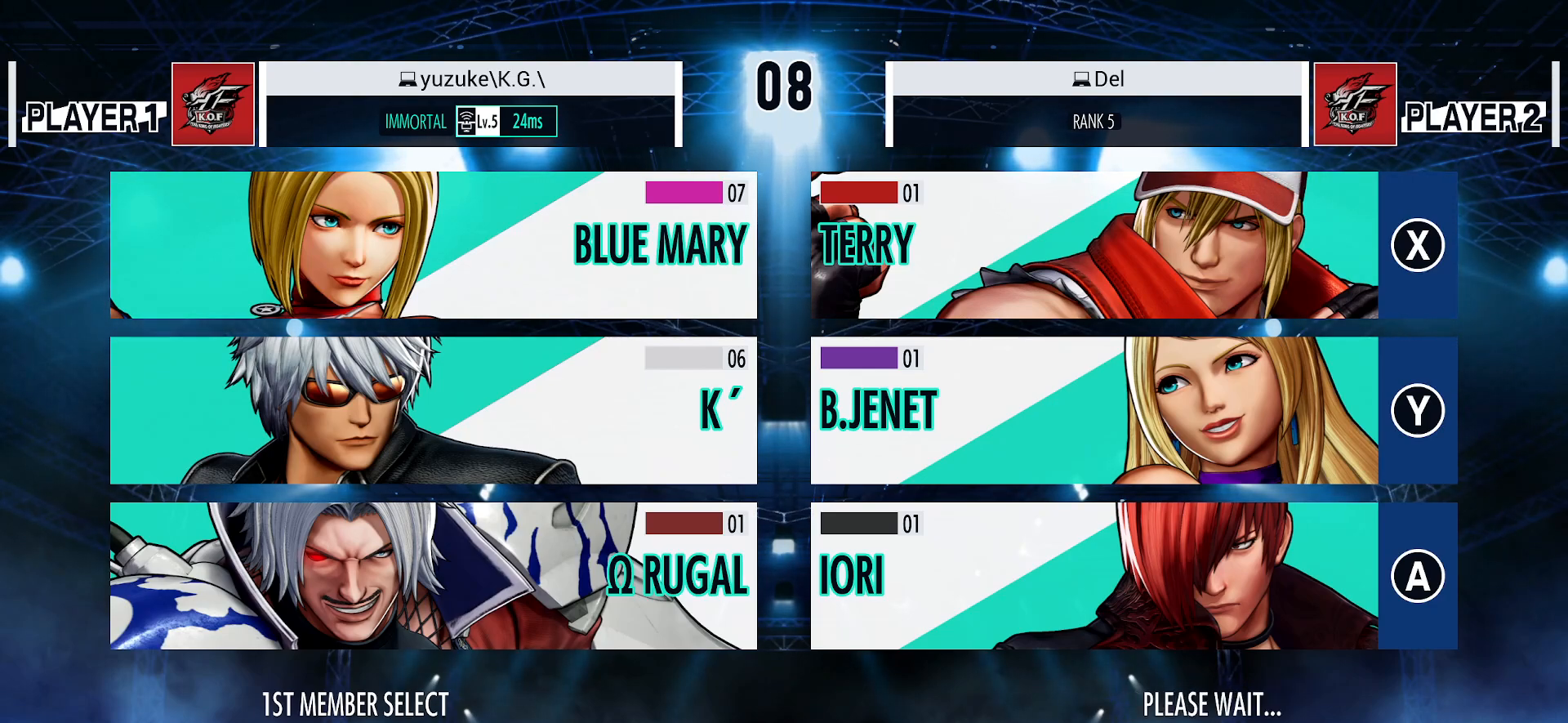
{"buttons": [], "left_stick": "center", "events": []}
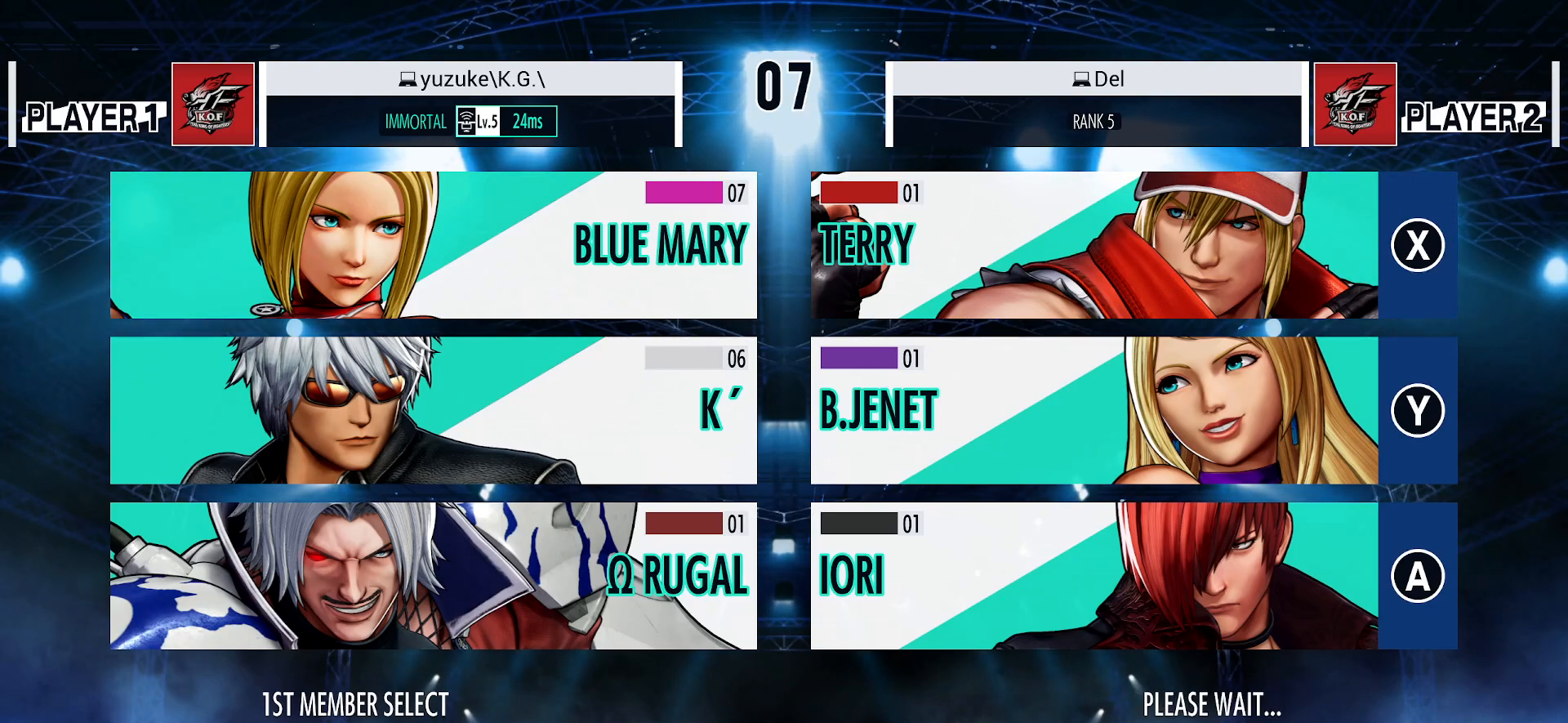
{"buttons": [], "left_stick": "center", "events": [[233, "L2", "down"], [250, "L2", "up"]]}